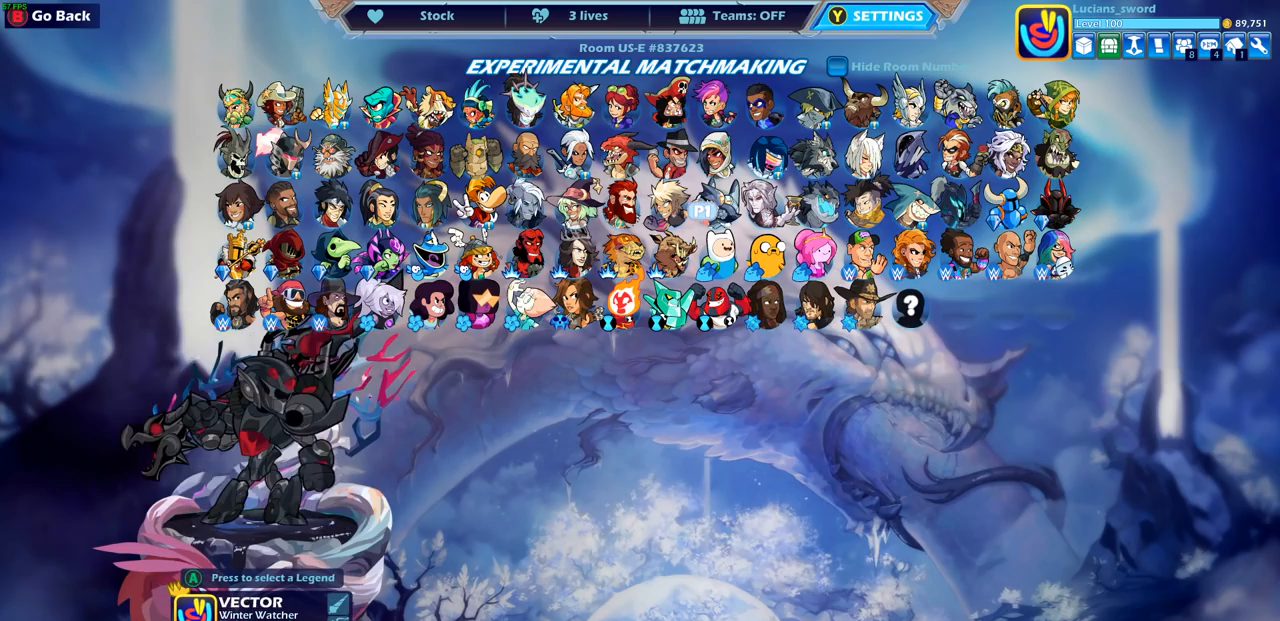
Gameplay with a controller (PlayStation layout); each line is a JSON object with the inputs held at the frame after it. "events" lists button and stick changes between this image and that frame as [ms after this image, input, new state], when the widget could be followed in between.
{"buttons": ["DPAD_LEFT"], "left_stick": "center", "right_stick": "center", "events": [[33, "DPAD_UP", "down"], [133, "DPAD_UP", "up"], [300, "DPAD_LEFT", "down"], [383, "DPAD_LEFT", "up"], [500, "DPAD_LEFT", "down"]]}
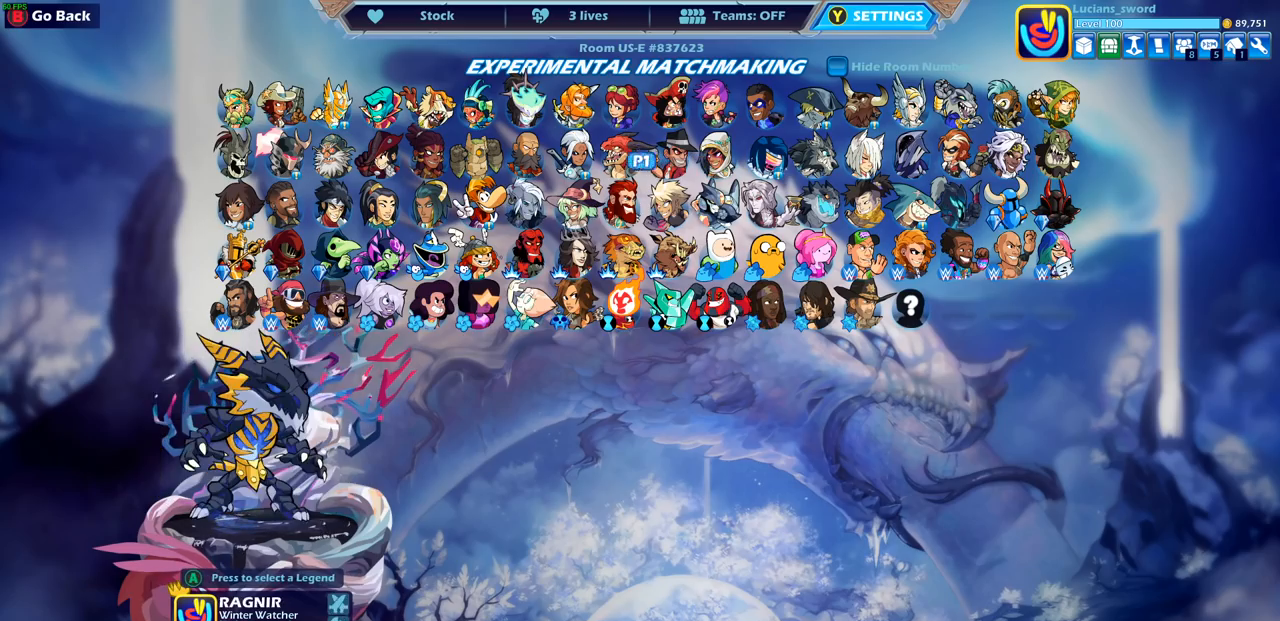
{"buttons": [], "left_stick": "center", "right_stick": "center", "events": [[50, "DPAD_LEFT", "up"], [217, "DPAD_LEFT", "down"], [300, "DPAD_LEFT", "up"], [400, "DPAD_UP", "down"], [500, "DPAD_UP", "up"]]}
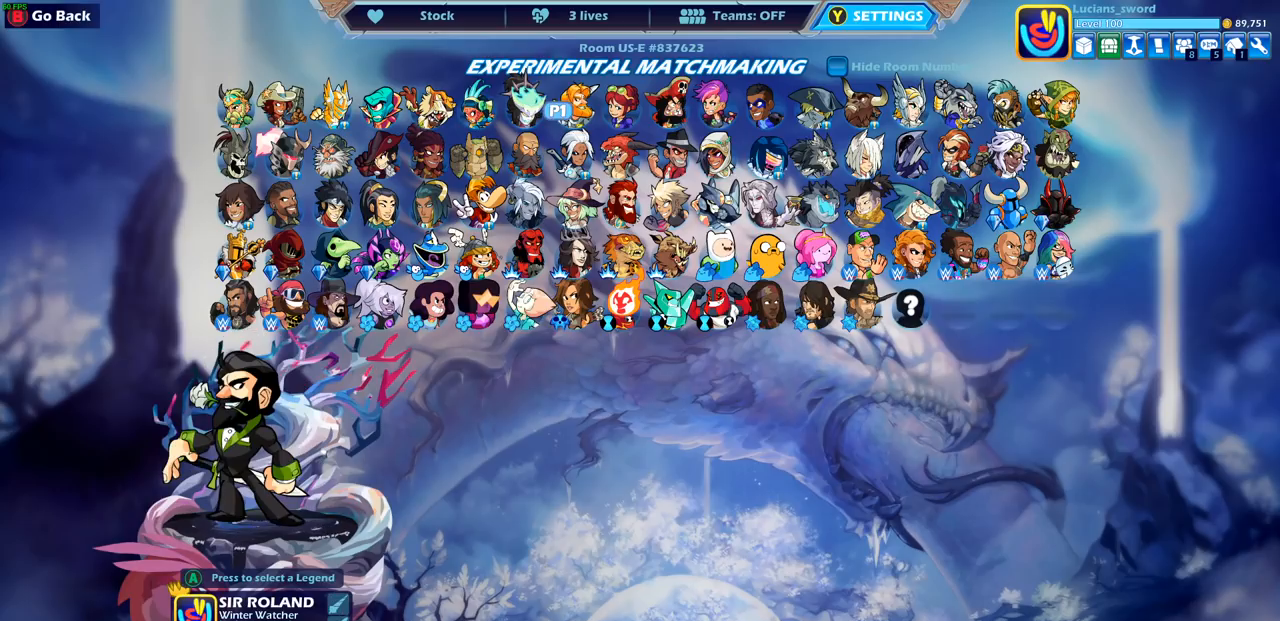
{"buttons": ["DPAD_RIGHT"], "left_stick": "center", "right_stick": "center", "events": [[117, "DPAD_RIGHT", "down"], [217, "DPAD_RIGHT", "up"], [283, "DPAD_RIGHT", "down"], [383, "DPAD_RIGHT", "up"], [467, "DPAD_RIGHT", "down"]]}
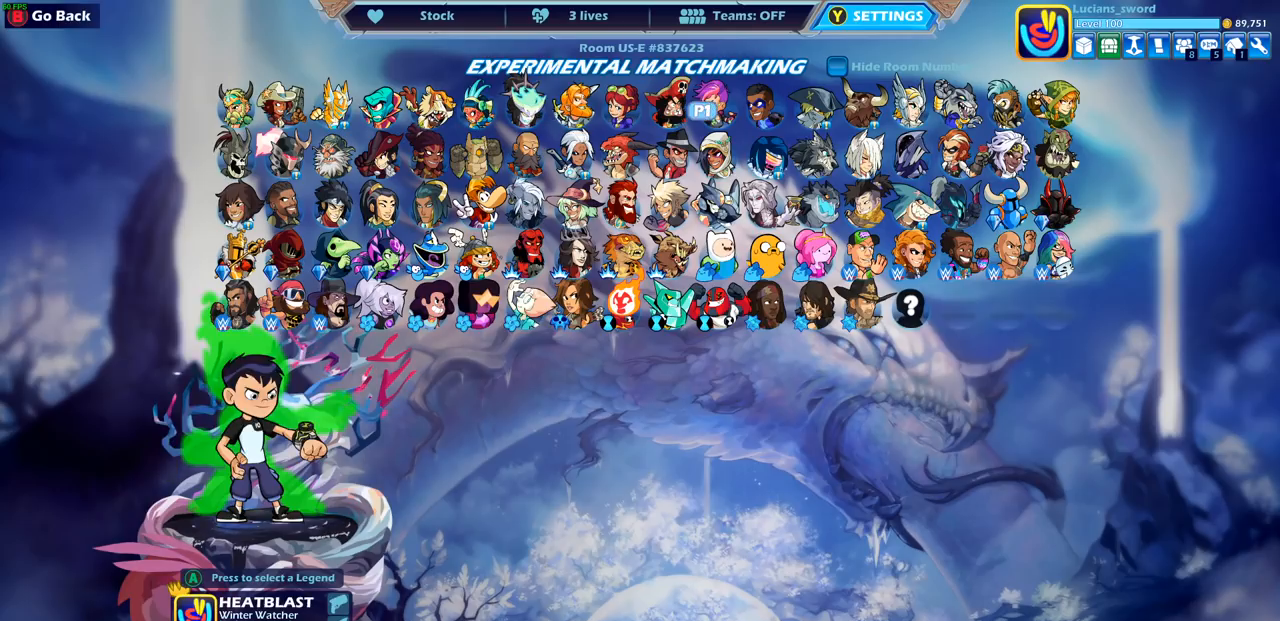
{"buttons": [], "left_stick": "center", "right_stick": "center", "events": [[50, "DPAD_RIGHT", "up"], [117, "DPAD_RIGHT", "down"], [217, "DPAD_RIGHT", "up"], [300, "DPAD_RIGHT", "down"], [400, "DPAD_RIGHT", "up"]]}
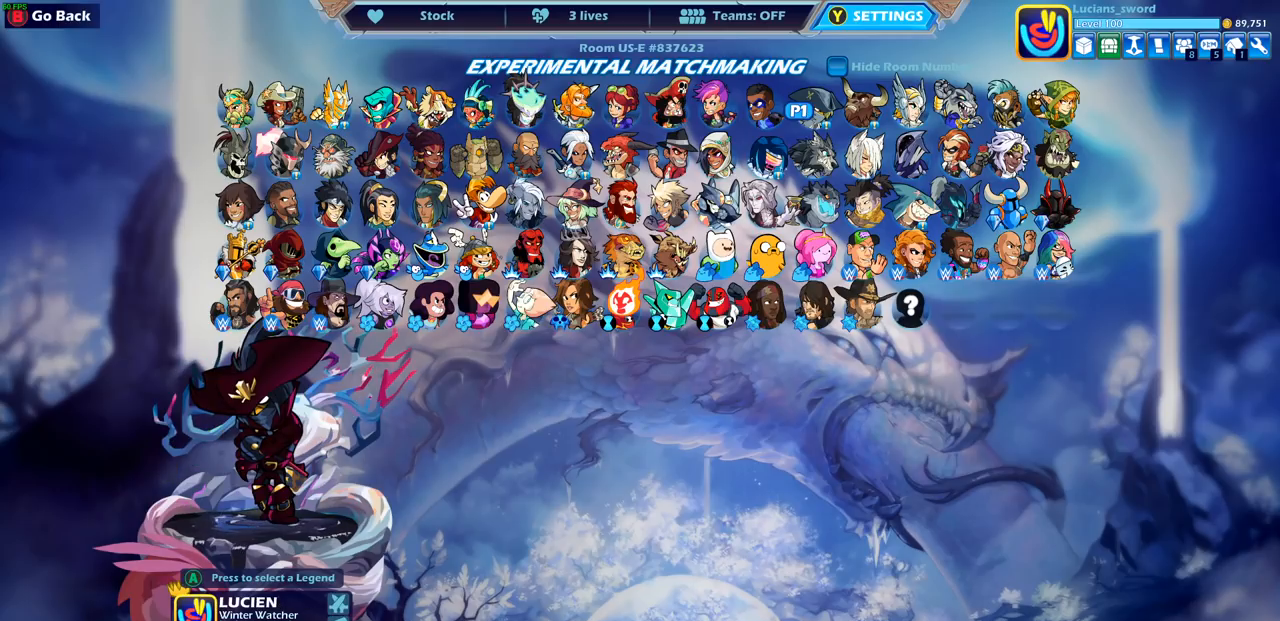
{"buttons": [], "left_stick": "center", "right_stick": "center", "events": [[167, "CROSS", "down"], [317, "CROSS", "up"]]}
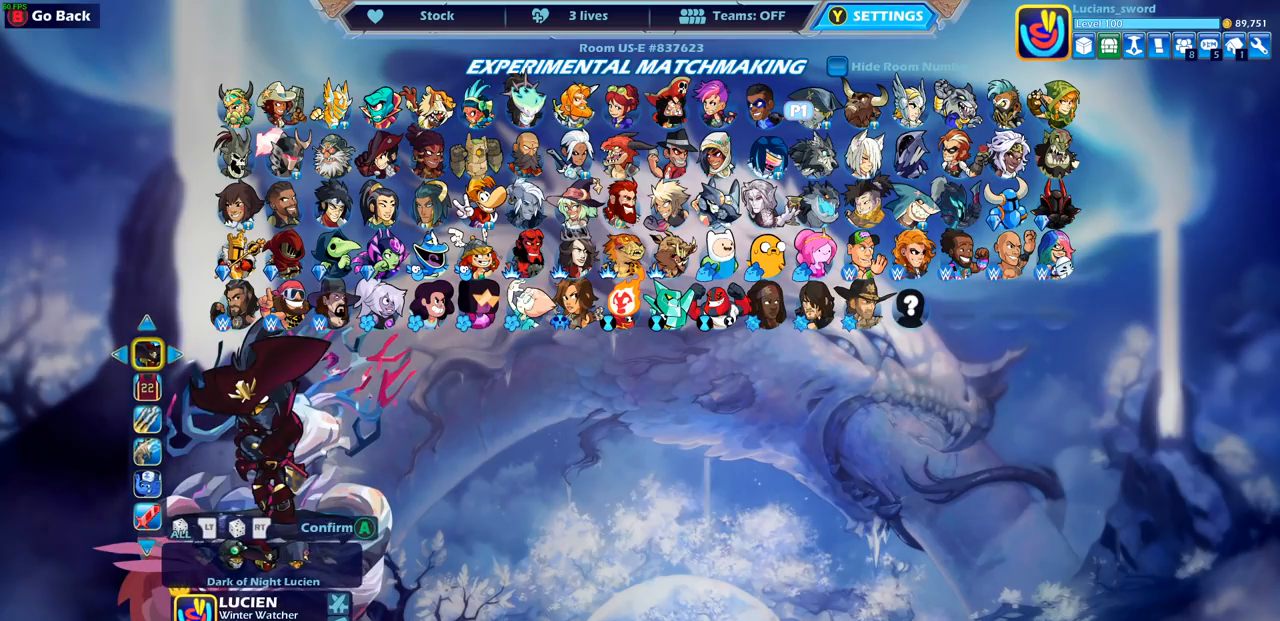
{"buttons": [], "left_stick": "center", "right_stick": "center", "events": []}
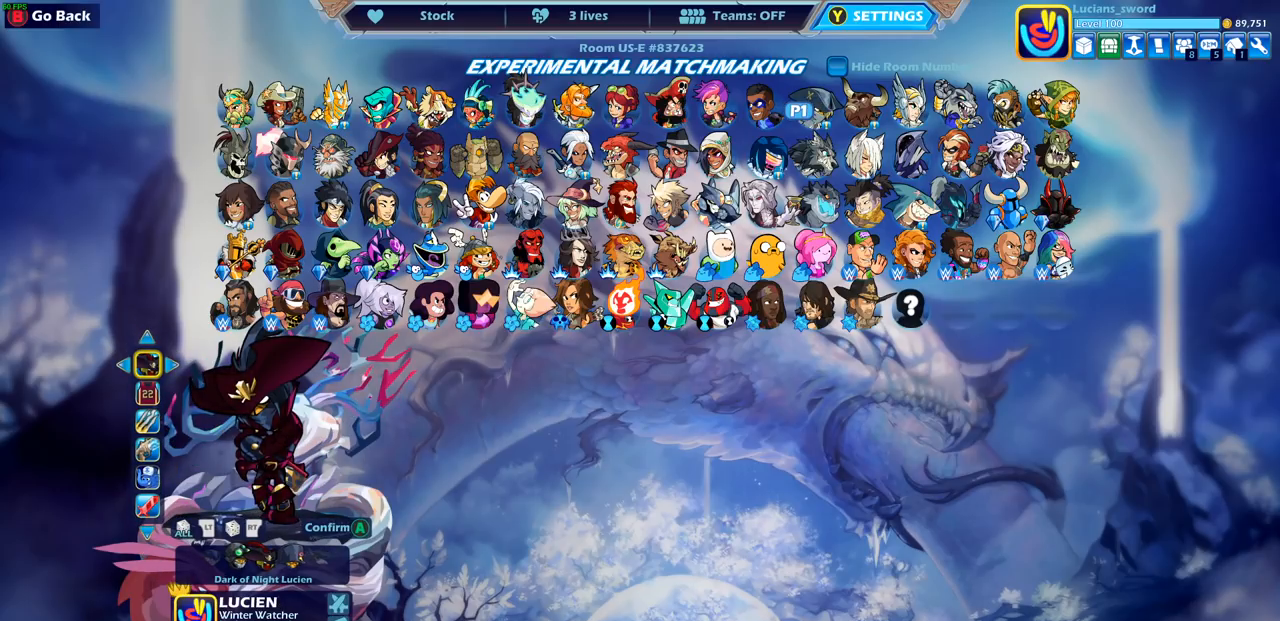
{"buttons": [], "left_stick": "center", "right_stick": "center", "events": []}
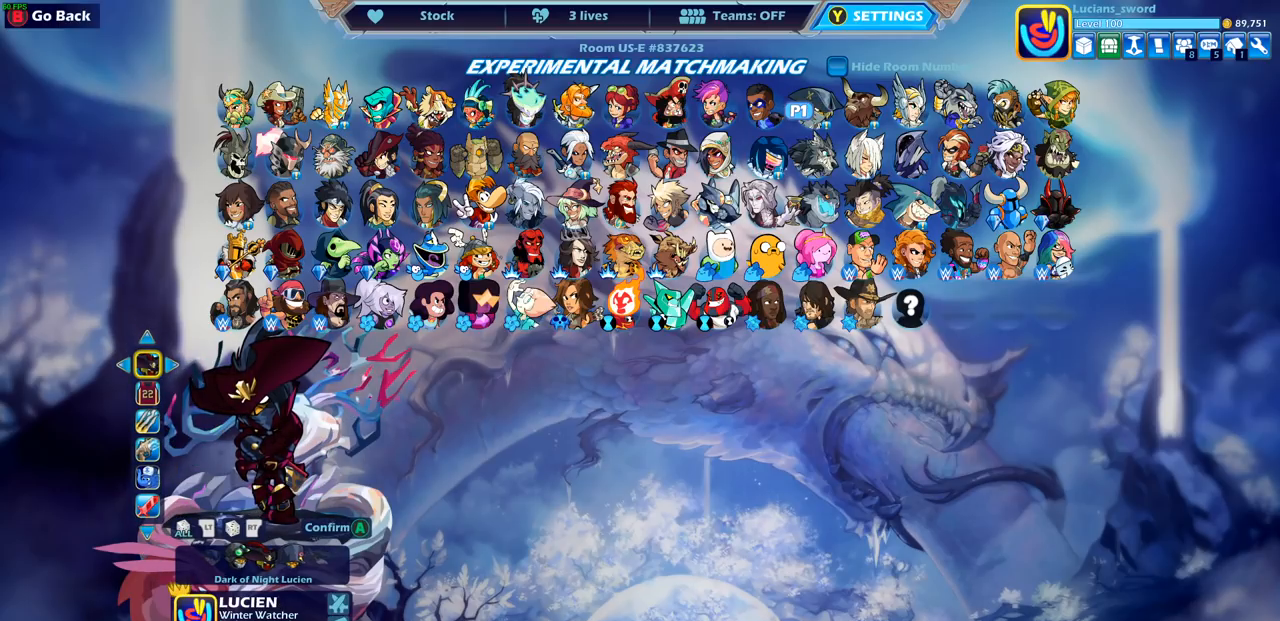
{"buttons": ["CROSS"], "left_stick": "center", "right_stick": "center", "events": [[450, "CROSS", "down"]]}
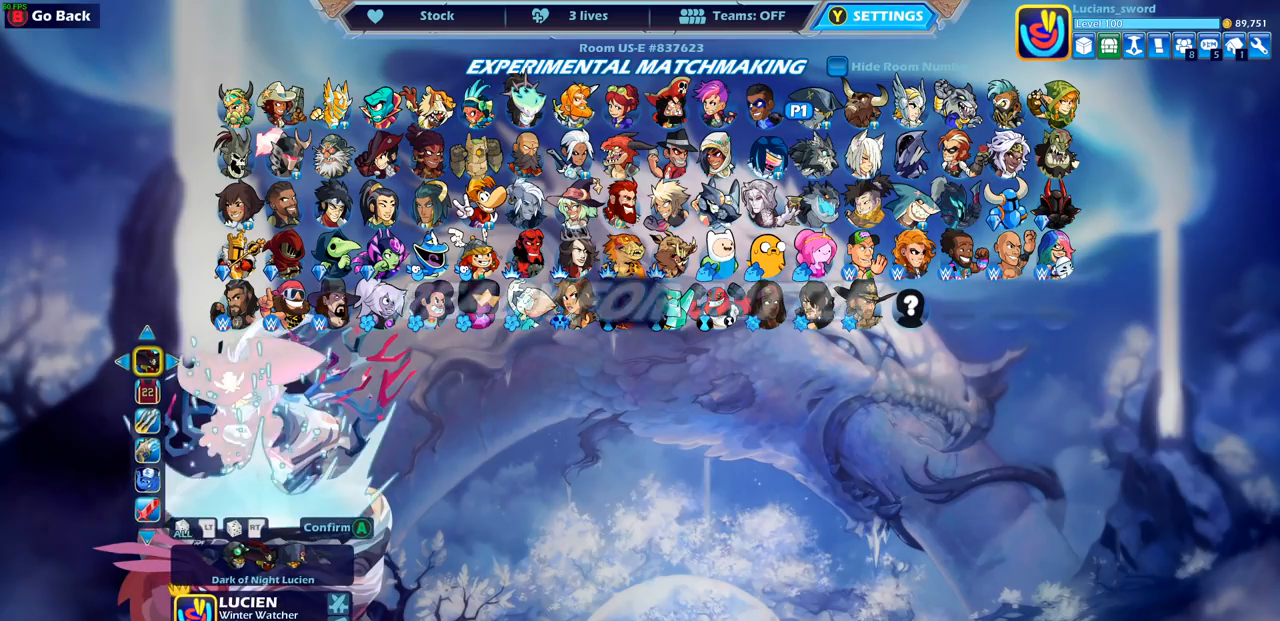
{"buttons": [], "left_stick": "center", "right_stick": "center", "events": [[67, "CROSS", "up"]]}
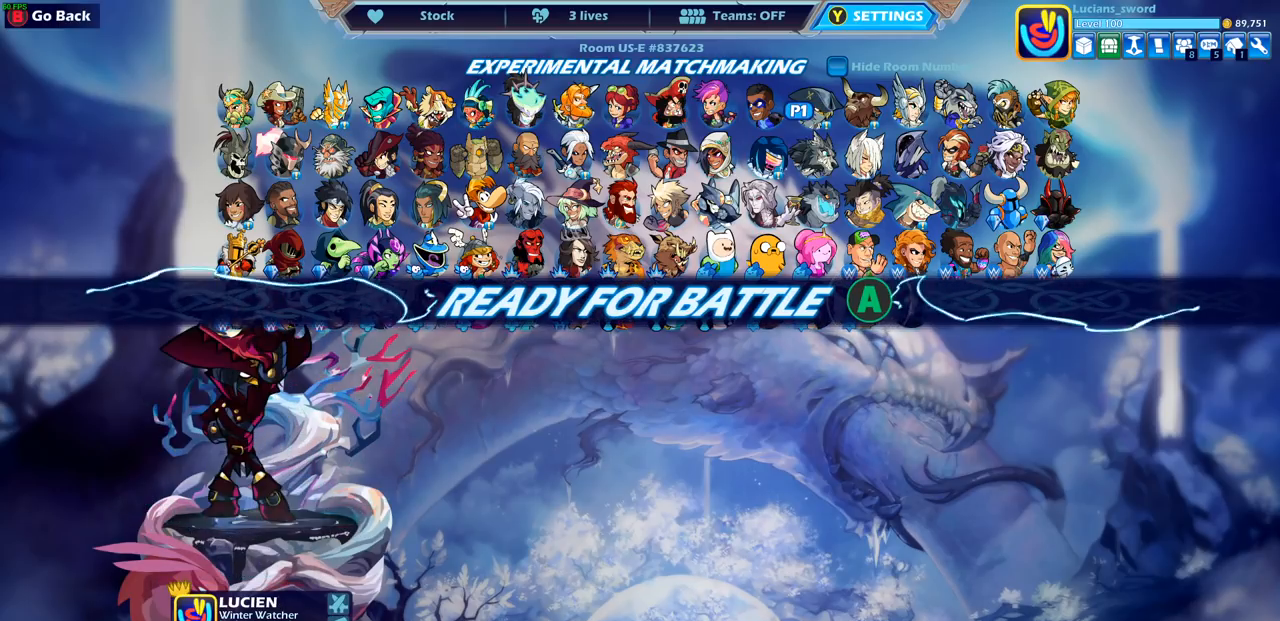
{"buttons": [], "left_stick": "center", "right_stick": "center", "events": []}
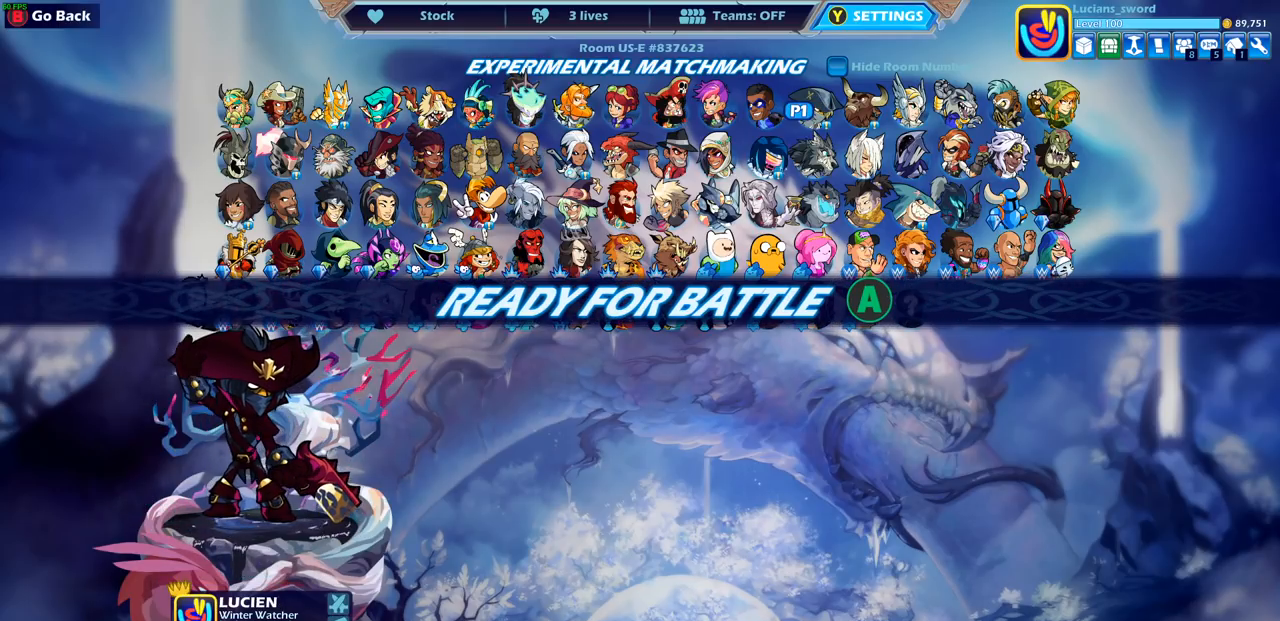
{"buttons": ["CROSS"], "left_stick": "center", "right_stick": "center", "events": [[467, "CROSS", "down"]]}
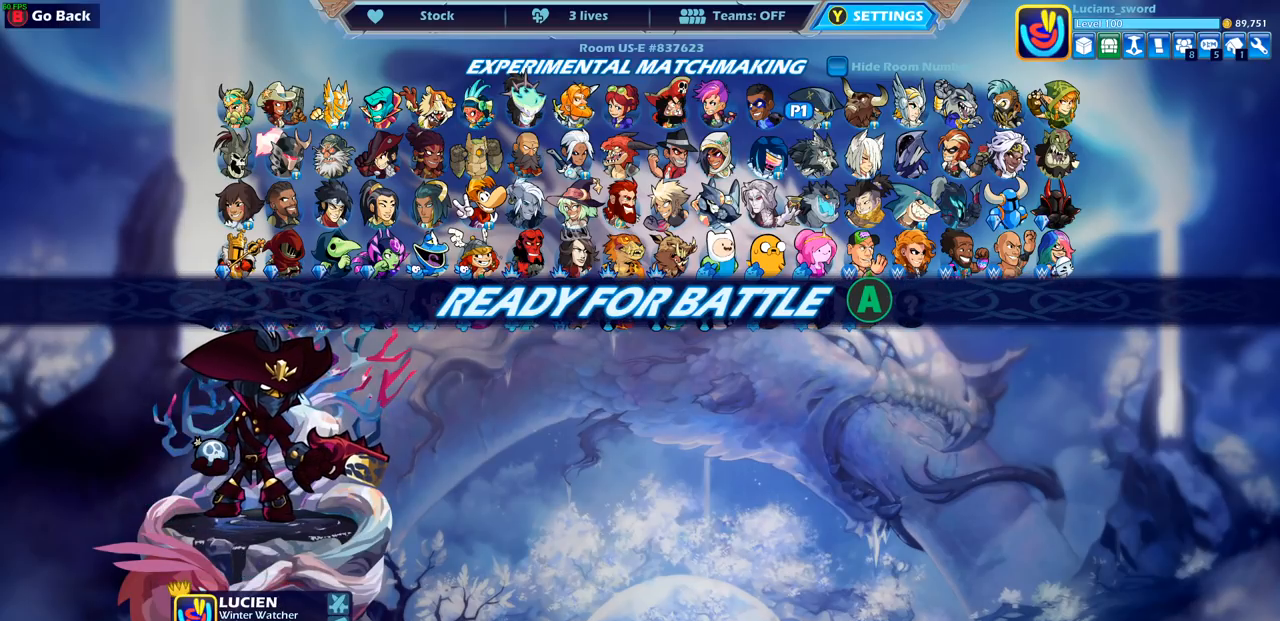
{"buttons": [], "left_stick": "center", "right_stick": "center", "events": [[83, "CROSS", "up"]]}
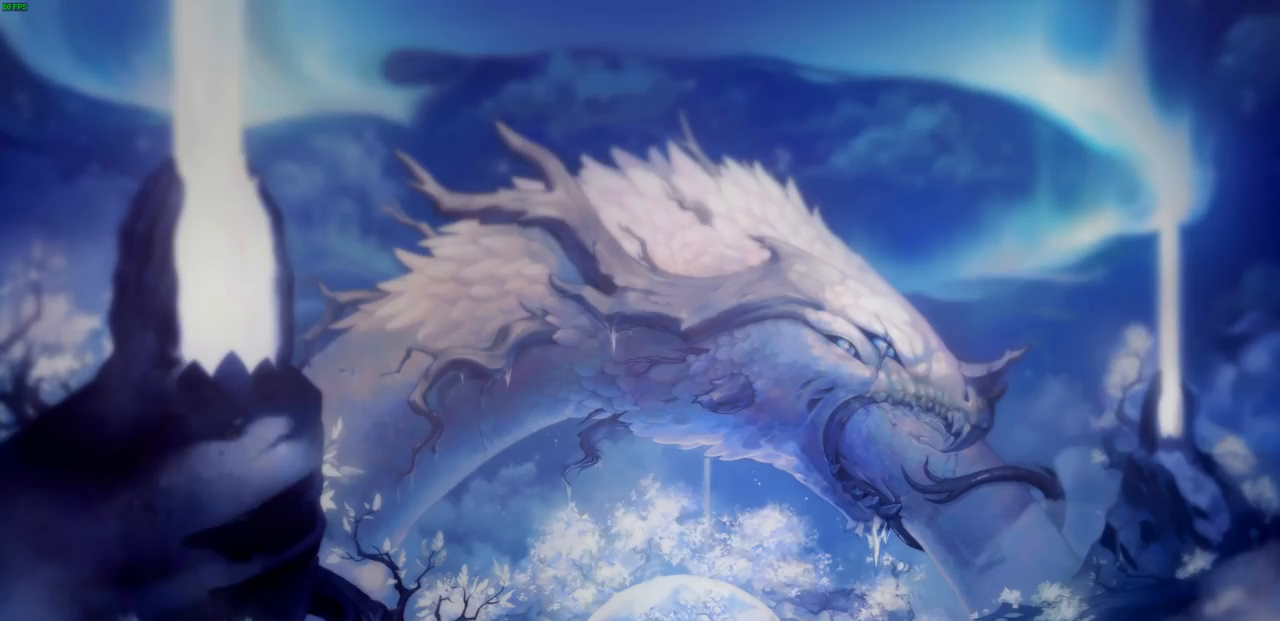
{"buttons": [], "left_stick": "up-left", "right_stick": "center", "events": [[400, "left_stick", "up-left"]]}
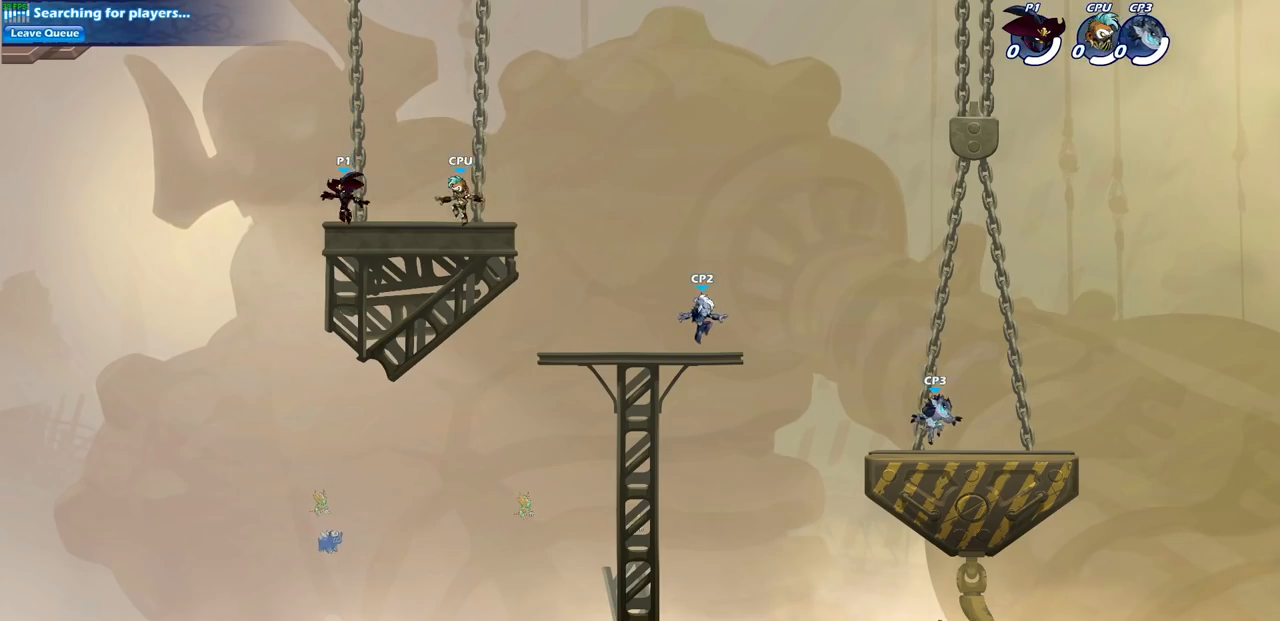
{"buttons": ["R2"], "left_stick": "right", "right_stick": "center", "events": [[183, "R2", "down"], [367, "R2", "up"], [400, "left_stick", "right"], [450, "R2", "down"]]}
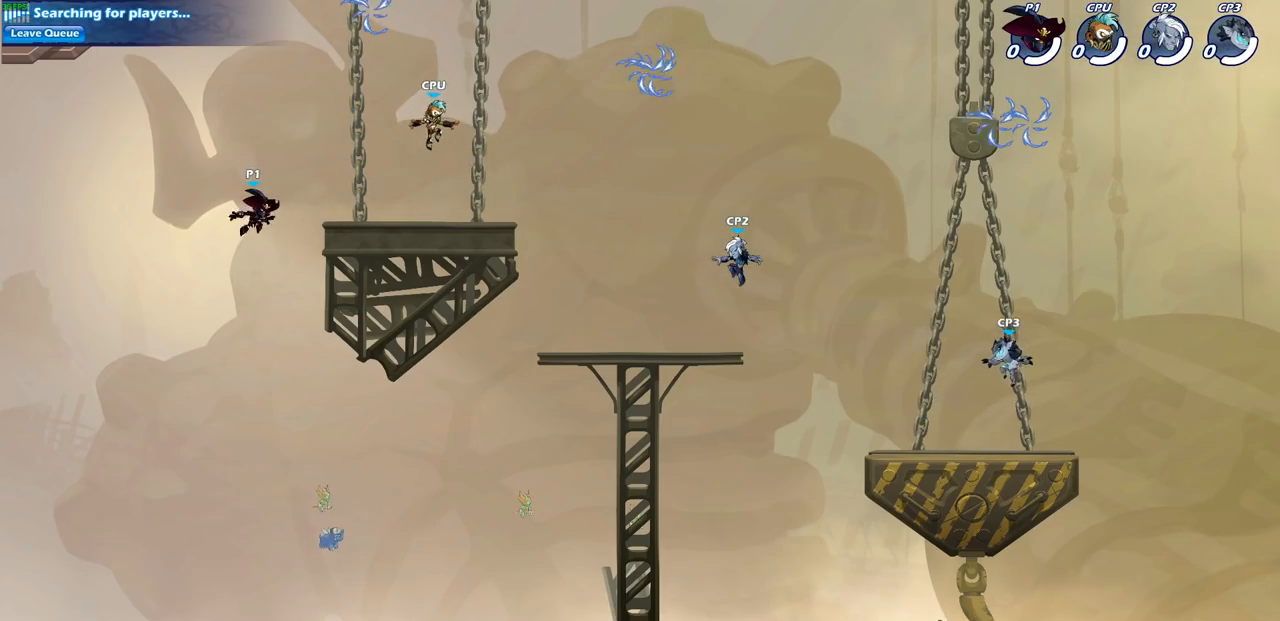
{"buttons": ["CROSS"], "left_stick": "up-right", "right_stick": "center", "events": [[133, "R2", "up"], [183, "CROSS", "down"], [317, "CROSS", "up"], [417, "CROSS", "down"], [433, "left_stick", "up-right"]]}
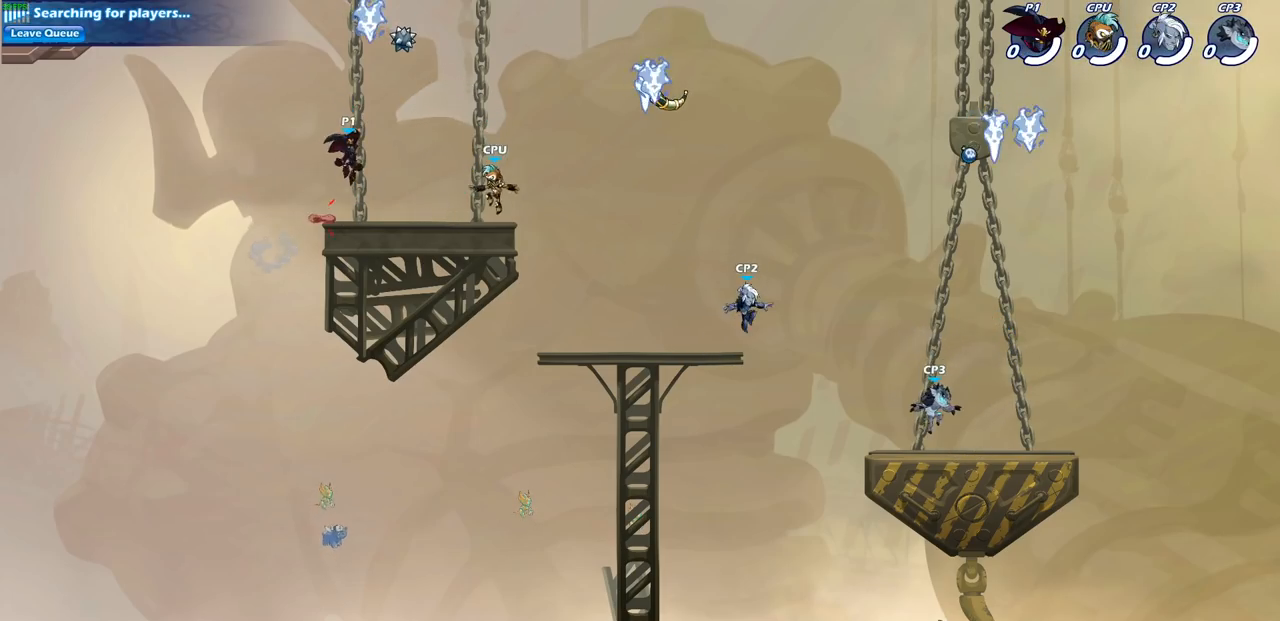
{"buttons": [], "left_stick": "down-left", "right_stick": "center", "events": [[50, "CROSS", "up"], [100, "left_stick", "up-left"], [150, "left_stick", "left"], [300, "R1", "down"], [333, "left_stick", "down-left"], [400, "R1", "up"]]}
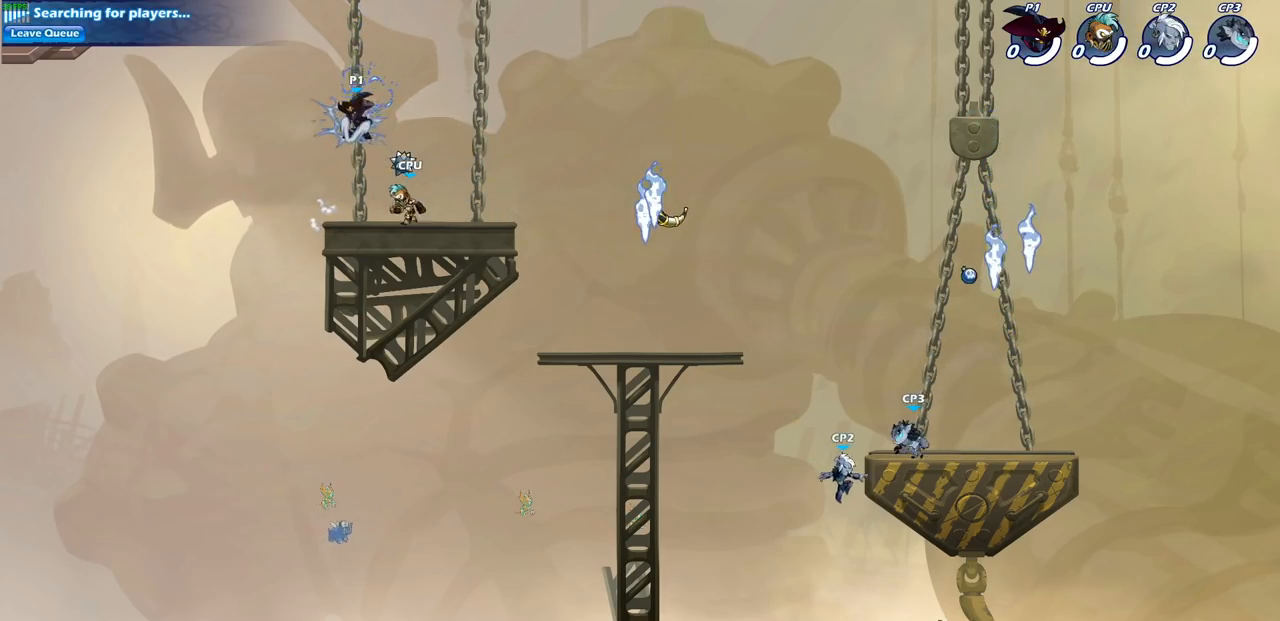
{"buttons": [], "left_stick": "center", "right_stick": "center", "events": [[67, "left_stick", "down-right"], [183, "left_stick", "down"], [267, "SQUARE", "down"], [333, "left_stick", "center"], [350, "SQUARE", "up"]]}
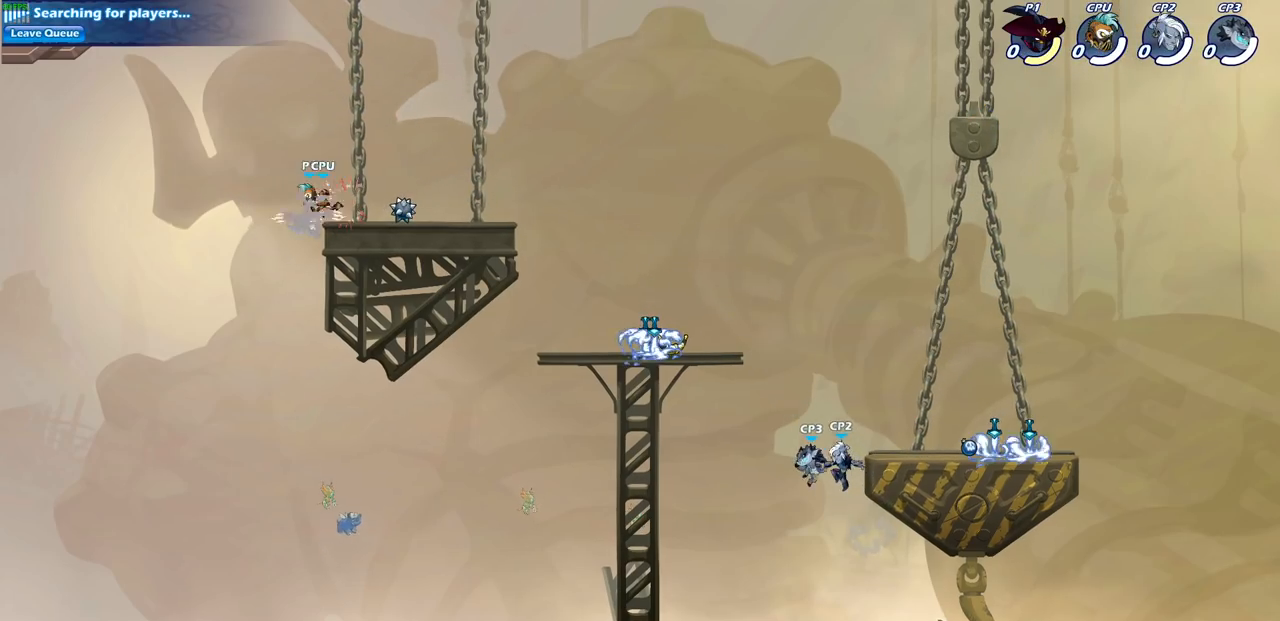
{"buttons": [], "left_stick": "center", "right_stick": "center", "events": [[250, "CROSS", "down"], [400, "CROSS", "up"]]}
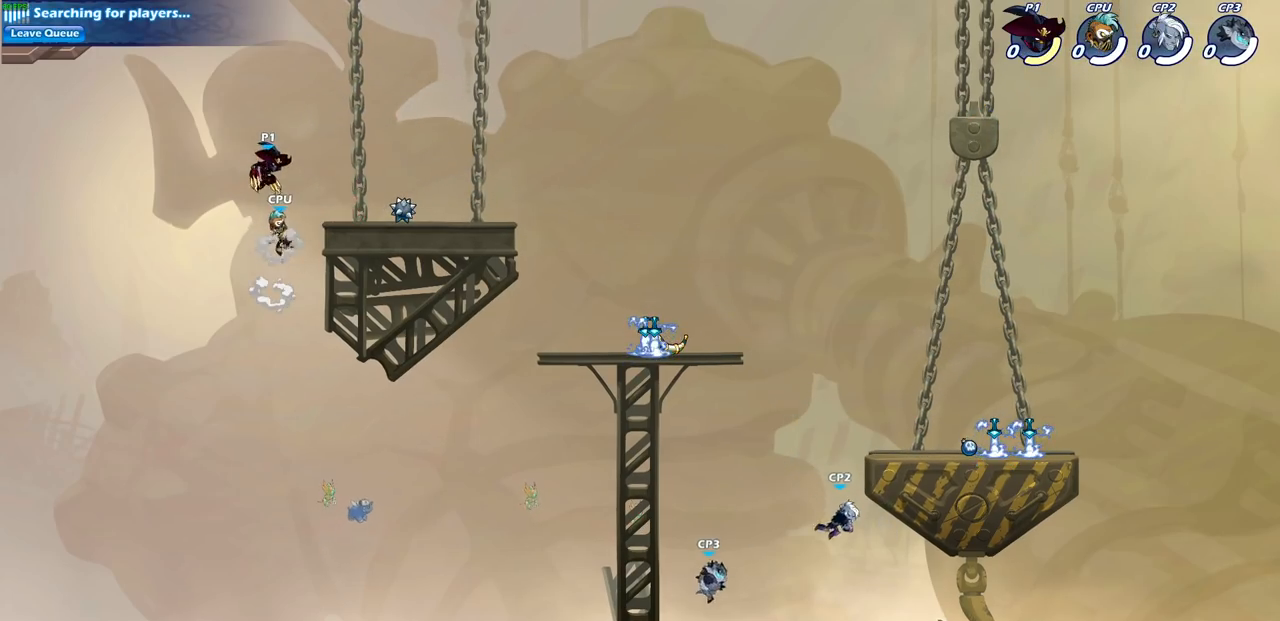
{"buttons": [], "left_stick": "right", "right_stick": "center", "events": [[250, "left_stick", "right"], [267, "SQUARE", "down"], [400, "SQUARE", "up"]]}
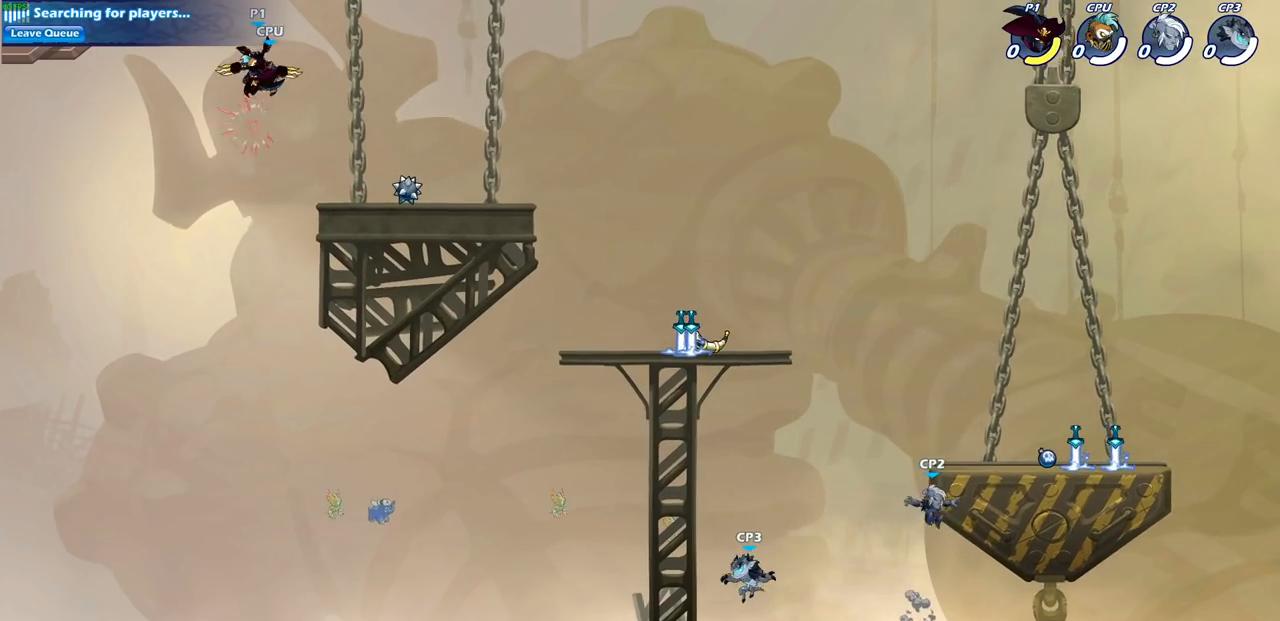
{"buttons": [], "left_stick": "center", "right_stick": "center", "events": [[133, "left_stick", "center"], [183, "left_stick", "right"], [233, "SQUARE", "down"], [333, "SQUARE", "up"], [383, "left_stick", "center"]]}
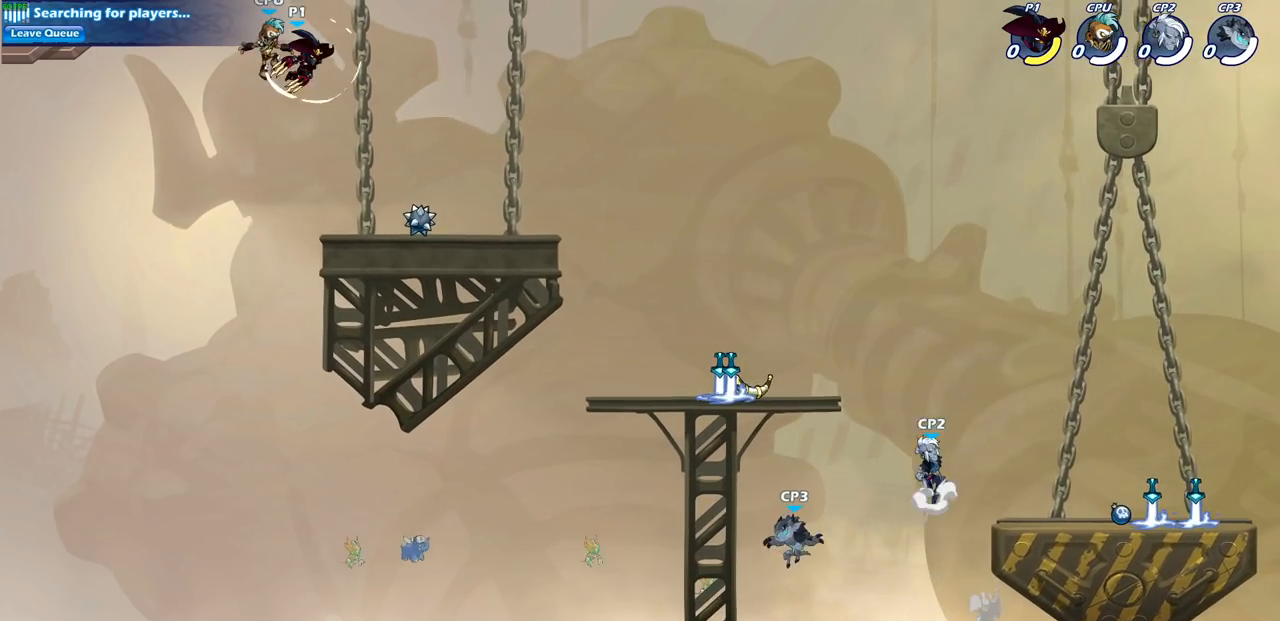
{"buttons": [], "left_stick": "center", "right_stick": "center", "events": []}
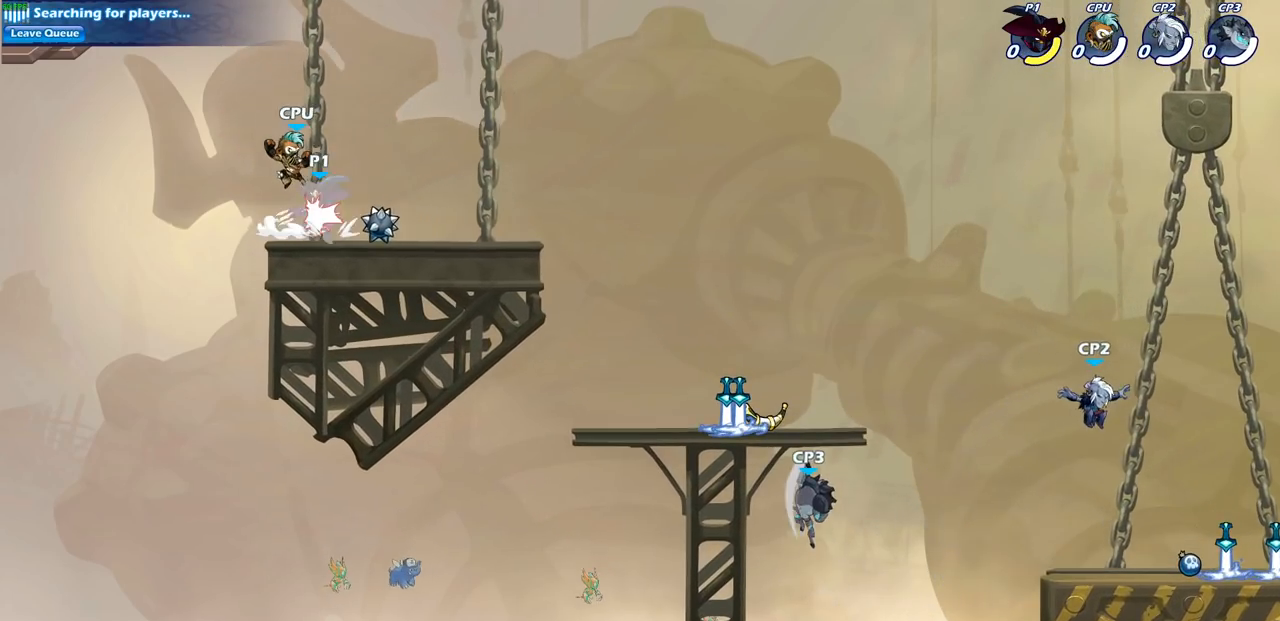
{"buttons": ["SQUARE"], "left_stick": "center", "right_stick": "center", "events": [[17, "left_stick", "right"], [83, "left_stick", "left"], [167, "left_stick", "center"], [283, "SQUARE", "down"], [367, "SQUARE", "up"], [450, "SQUARE", "down"]]}